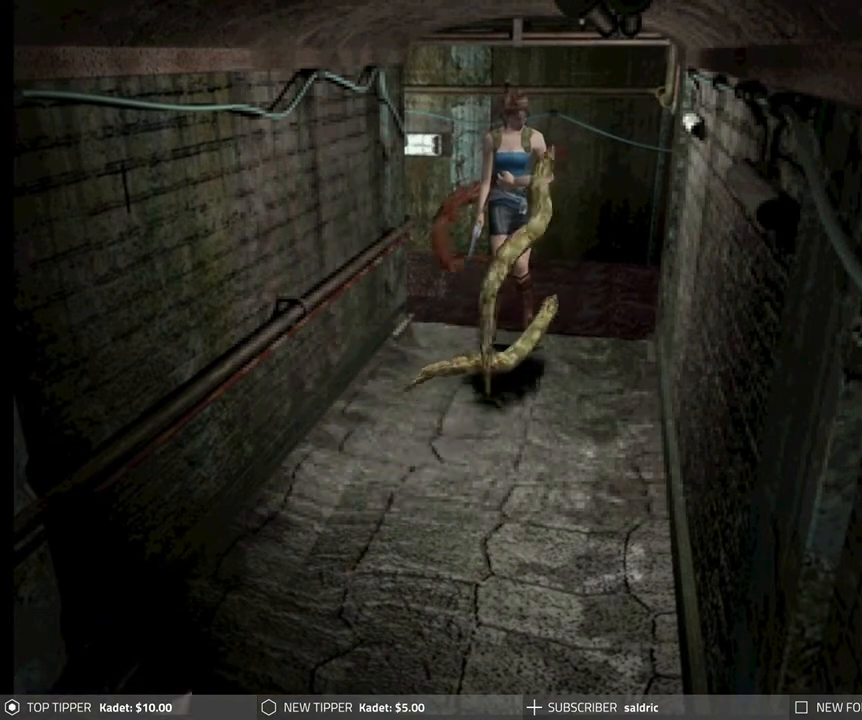
Gameplay with a controller (PlayStation layout); each line is a JSON object with the inputs held at the frame after it. "events" lists button and stick changes between this image and that frame as [ms after this image, input, new state], when the widget could be followed in between. Not read: right_stick.
{"buttons": ["CROSS"], "left_stick": "center", "events": [[67, "CROSS", "up"], [117, "CIRCLE", "down"], [150, "DPAD_DOWN", "up"], [183, "DPAD_DOWN", "down"], [200, "DPAD_RIGHT", "down"], [217, "CIRCLE", "up"], [233, "DPAD_RIGHT", "up"], [283, "CIRCLE", "down"], [283, "DPAD_DOWN", "up"], [300, "DPAD_DOWN", "down"], [333, "DPAD_RIGHT", "down"], [367, "CIRCLE", "up"], [367, "DPAD_RIGHT", "up"], [417, "DPAD_DOWN", "up"], [483, "CROSS", "down"]]}
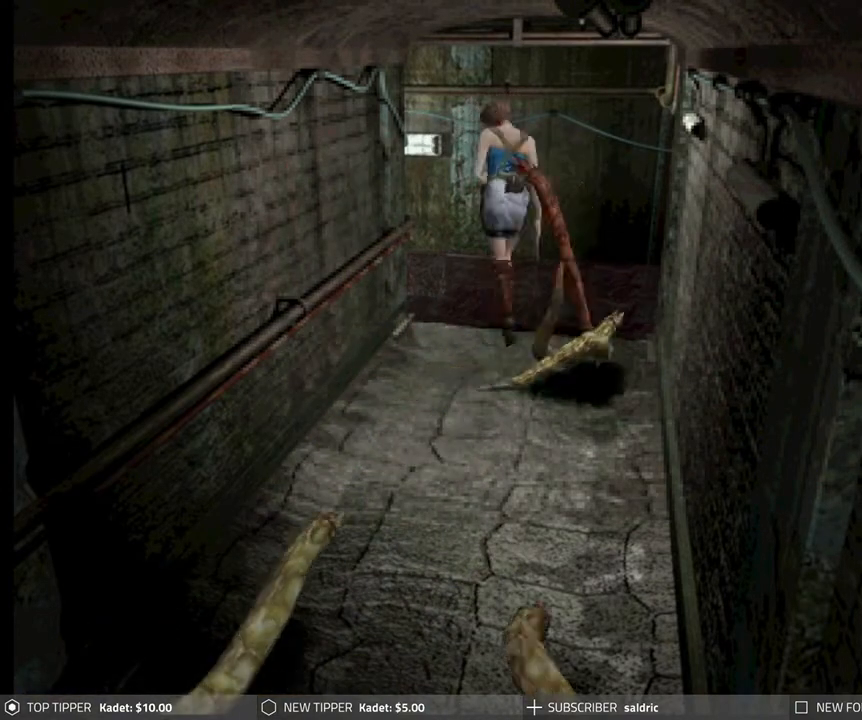
{"buttons": ["CROSS", "DPAD_UP"], "left_stick": "center", "events": [[50, "DPAD_UP", "down"], [100, "CROSS", "up"], [150, "CROSS", "down"], [267, "CROSS", "up"], [333, "CROSS", "down"], [450, "CROSS", "up"], [500, "CROSS", "down"]]}
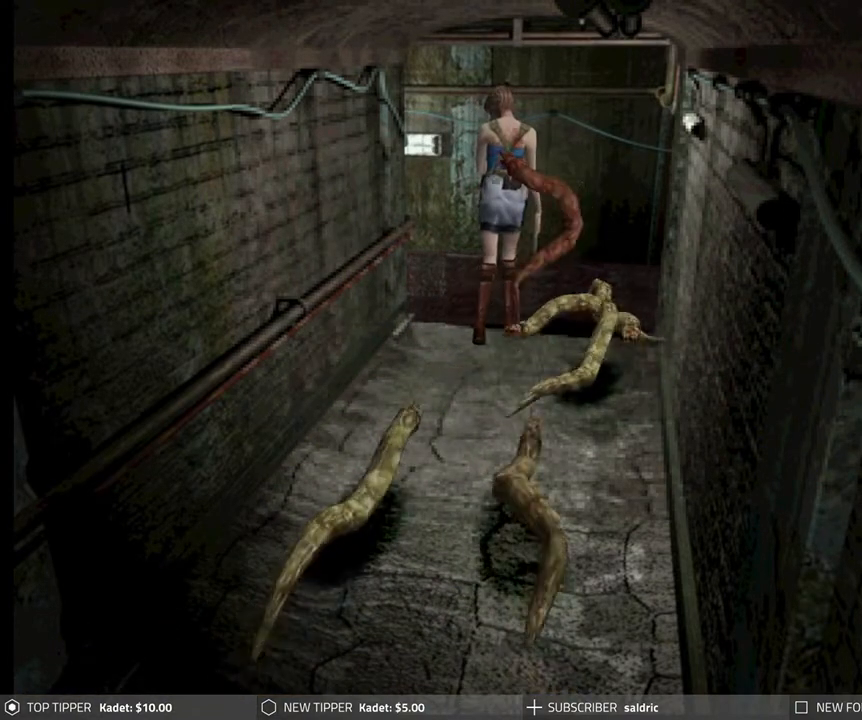
{"buttons": ["CROSS", "DPAD_UP"], "left_stick": "center", "events": [[117, "CROSS", "up"], [167, "CROSS", "down"], [283, "CROSS", "up"], [333, "DPAD_UP", "up"], [350, "CROSS", "down"], [367, "DPAD_UP", "down"], [450, "CROSS", "up"], [450, "DPAD_UP", "up"], [500, "CROSS", "down"], [500, "DPAD_UP", "down"]]}
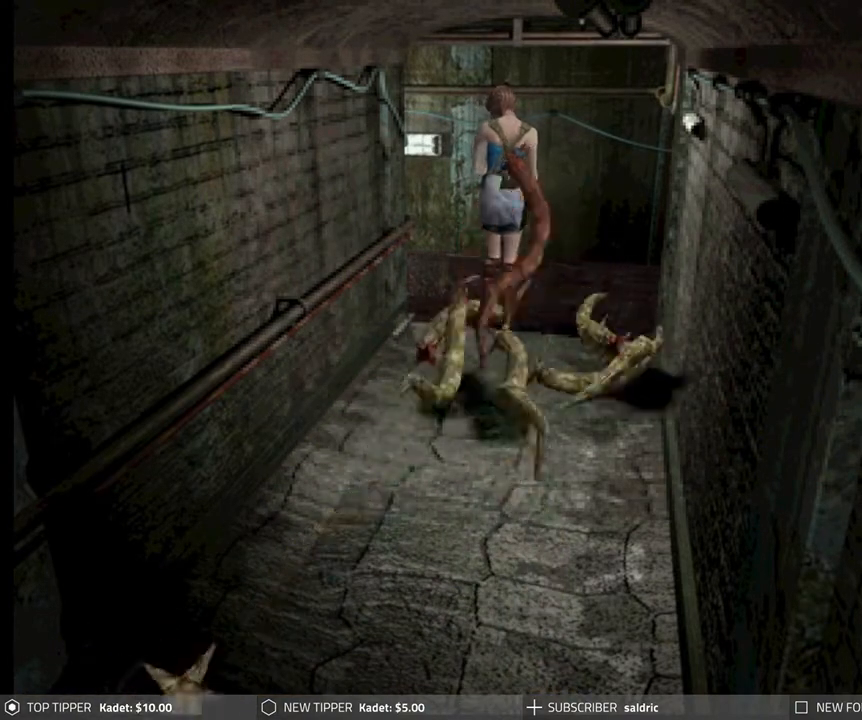
{"buttons": ["CIRCLE"], "left_stick": "center", "events": [[17, "CIRCLE", "down"], [33, "SQUARE", "down"], [67, "DPAD_UP", "up"], [67, "TRIANGLE", "down"], [83, "TRIANGLE", "up"], [100, "SQUARE", "up"], [117, "CROSS", "up"], [133, "CIRCLE", "up"], [133, "DPAD_UP", "down"], [150, "CIRCLE", "down"], [183, "CROSS", "down"], [183, "SQUARE", "down"], [183, "TRIANGLE", "down"], [217, "DPAD_UP", "up"], [250, "DPAD_UP", "down"], [250, "TRIANGLE", "up"], [267, "DPAD_RIGHT", "down"], [267, "SQUARE", "up"], [283, "CIRCLE", "up"], [283, "CROSS", "up"], [317, "DPAD_RIGHT", "up"], [333, "CIRCLE", "down"], [350, "CROSS", "down"], [350, "DPAD_UP", "up"], [350, "SQUARE", "down"], [350, "TRIANGLE", "down"], [367, "DPAD_UP", "down"], [383, "DPAD_RIGHT", "down"], [433, "DPAD_RIGHT", "up"], [450, "CROSS", "up"], [450, "SQUARE", "up"], [450, "TRIANGLE", "up"], [467, "CIRCLE", "up"], [467, "DPAD_UP", "up"], [500, "CIRCLE", "down"]]}
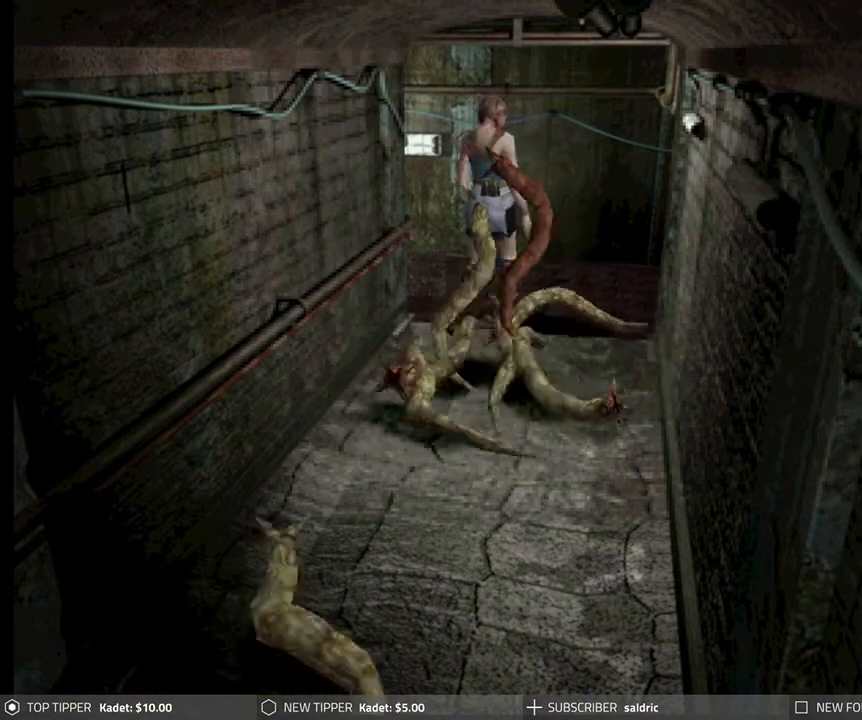
{"buttons": ["CROSS", "SQUARE", "TRIANGLE"], "left_stick": "center", "events": [[17, "DPAD_RIGHT", "down"], [17, "DPAD_UP", "down"], [17, "SQUARE", "down"], [17, "TRIANGLE", "down"], [50, "CROSS", "down"], [67, "DPAD_RIGHT", "up"], [67, "DPAD_UP", "up"], [100, "SQUARE", "up"], [100, "TRIANGLE", "up"], [117, "CROSS", "up"], [133, "CIRCLE", "up"], [150, "DPAD_RIGHT", "down"], [150, "DPAD_UP", "down"], [167, "CIRCLE", "down"], [167, "TRIANGLE", "down"], [183, "DPAD_RIGHT", "up"], [183, "SQUARE", "down"], [200, "DPAD_UP", "up"], [267, "DPAD_UP", "down"], [267, "SQUARE", "up"], [267, "TRIANGLE", "up"], [283, "CIRCLE", "up"], [283, "DPAD_RIGHT", "down"], [300, "DPAD_RIGHT", "up"], [317, "CIRCLE", "down"], [333, "CROSS", "down"], [333, "SQUARE", "down"], [333, "TRIANGLE", "down"], [350, "DPAD_UP", "up"], [400, "DPAD_UP", "down"], [417, "DPAD_RIGHT", "down"], [417, "SQUARE", "up"], [417, "TRIANGLE", "up"], [433, "CROSS", "up"], [433, "DPAD_RIGHT", "up"], [450, "CIRCLE", "up"], [467, "DPAD_LEFT", "down"], [467, "DPAD_UP", "up"], [483, "DPAD_LEFT", "up"], [500, "CROSS", "down"], [500, "SQUARE", "down"], [500, "TRIANGLE", "down"]]}
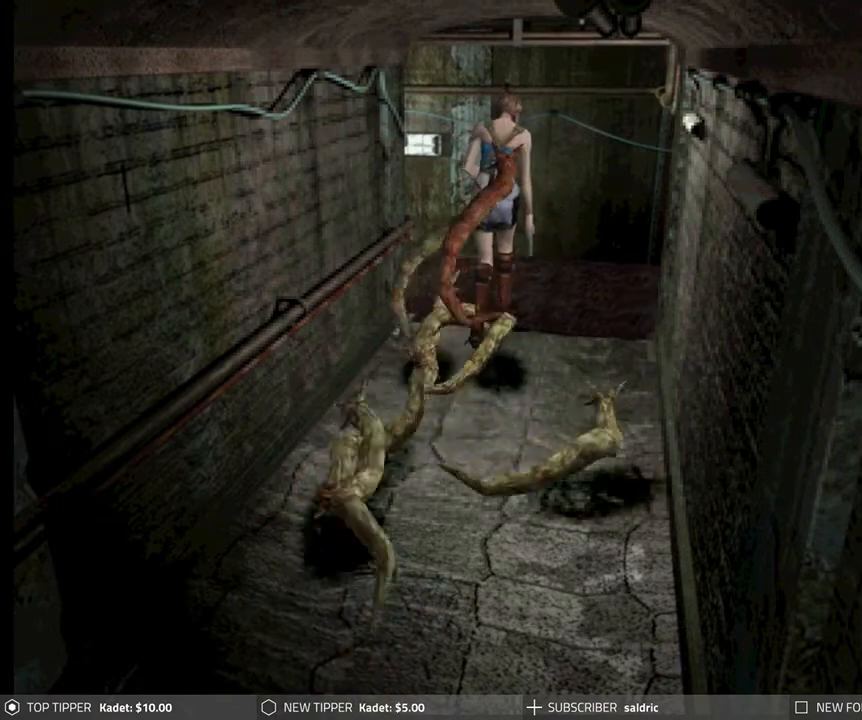
{"buttons": ["CROSS", "CIRCLE", "SQUARE", "TRIANGLE"], "left_stick": "center", "events": [[17, "CIRCLE", "down"], [33, "DPAD_UP", "down"], [50, "DPAD_RIGHT", "down"], [67, "DPAD_RIGHT", "up"], [67, "TRIANGLE", "up"], [83, "SQUARE", "up"], [100, "CIRCLE", "up"], [100, "CROSS", "up"], [100, "DPAD_UP", "up"], [150, "CIRCLE", "down"], [150, "TRIANGLE", "down"], [167, "DPAD_UP", "down"], [167, "SQUARE", "down"], [233, "DPAD_UP", "up"], [250, "SQUARE", "up"], [267, "TRIANGLE", "up"], [283, "CIRCLE", "up"], [283, "DPAD_UP", "down"], [300, "CIRCLE", "down"], [300, "DPAD_RIGHT", "down"], [333, "CROSS", "down"], [333, "SQUARE", "down"], [333, "TRIANGLE", "down"], [350, "DPAD_RIGHT", "up"], [383, "DPAD_UP", "up"], [417, "CROSS", "up"], [417, "SQUARE", "up"], [417, "TRIANGLE", "up"], [433, "DPAD_UP", "down"], [450, "CIRCLE", "up"], [483, "CIRCLE", "down"], [483, "CROSS", "down"], [500, "DPAD_UP", "up"], [500, "SQUARE", "down"], [500, "TRIANGLE", "down"]]}
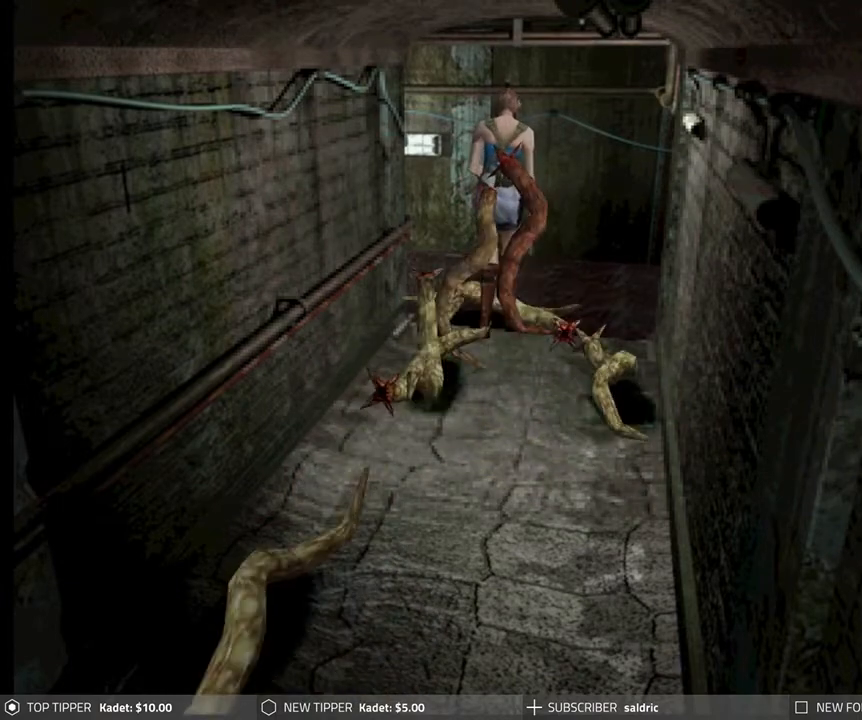
{"buttons": ["CROSS", "CIRCLE", "DPAD_RIGHT"], "left_stick": "center", "events": [[67, "DPAD_RIGHT", "down"], [67, "DPAD_UP", "down"], [67, "TRIANGLE", "up"], [100, "SQUARE", "up"], [133, "CIRCLE", "up"], [133, "CROSS", "up"], [133, "DPAD_RIGHT", "up"], [150, "DPAD_LEFT", "down"], [150, "DPAD_UP", "up"], [167, "CIRCLE", "down"], [167, "CROSS", "down"], [167, "DPAD_LEFT", "up"], [167, "SQUARE", "down"], [167, "TRIANGLE", "down"], [200, "DPAD_RIGHT", "down"], [200, "DPAD_UP", "down"], [267, "DPAD_RIGHT", "up"], [267, "SQUARE", "up"], [283, "CROSS", "up"], [283, "DPAD_UP", "up"], [283, "TRIANGLE", "up"], [300, "CIRCLE", "up"], [317, "CIRCLE", "down"], [333, "DPAD_RIGHT", "down"], [333, "DPAD_UP", "down"], [350, "SQUARE", "down"], [350, "TRIANGLE", "down"], [367, "CROSS", "down"], [400, "DPAD_UP", "up"], [417, "DPAD_RIGHT", "up"], [433, "CROSS", "up"], [433, "SQUARE", "up"], [433, "TRIANGLE", "up"], [467, "CIRCLE", "up"], [467, "DPAD_RIGHT", "down"], [500, "CIRCLE", "down"], [500, "CROSS", "down"]]}
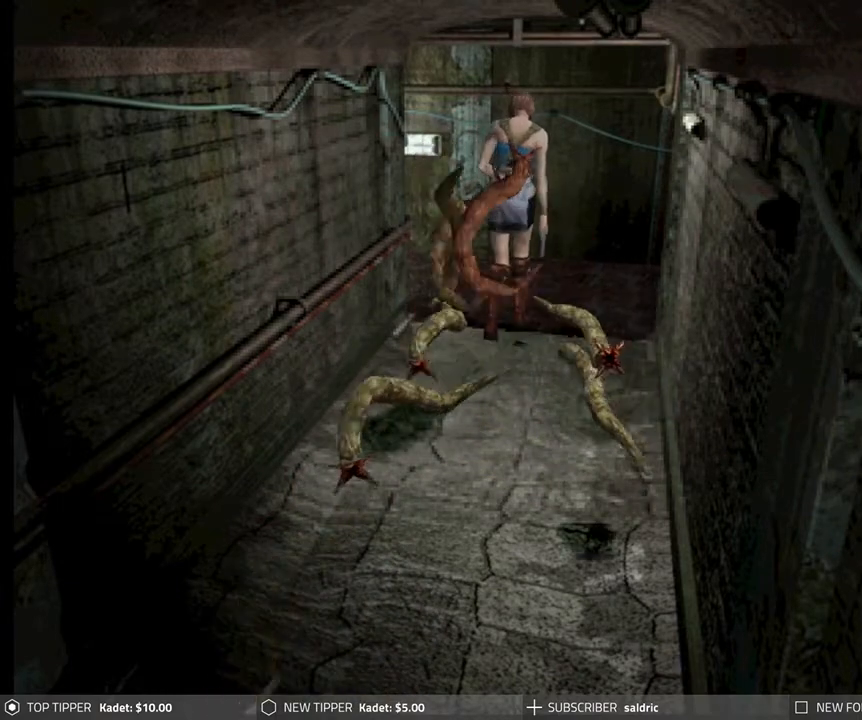
{"buttons": ["CIRCLE", "SQUARE", "TRIANGLE", "DPAD_DOWN", "DPAD_LEFT"], "left_stick": "center"}
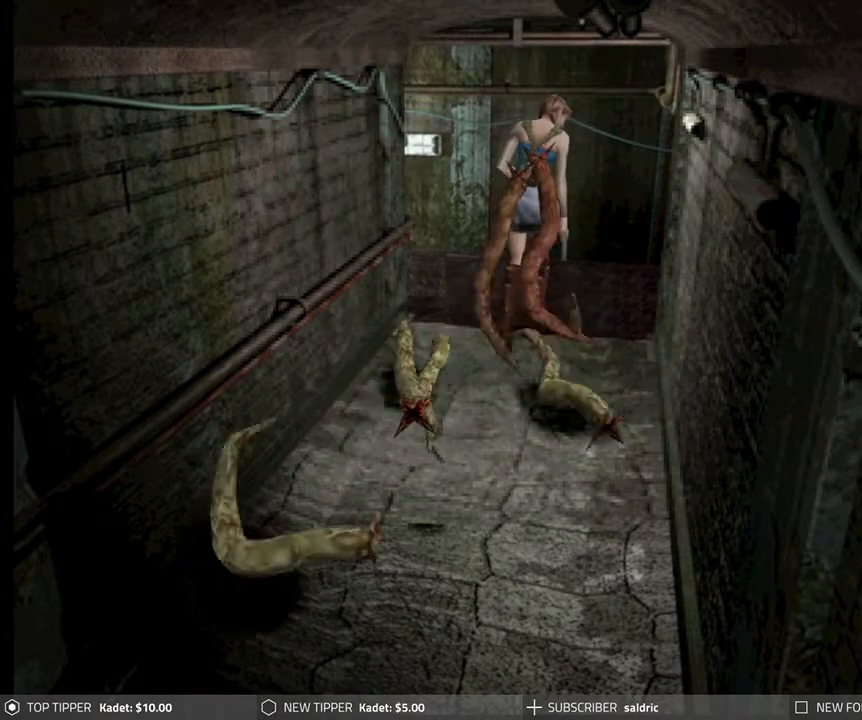
{"buttons": ["CIRCLE", "DPAD_UP", "DPAD_LEFT"], "left_stick": "center"}
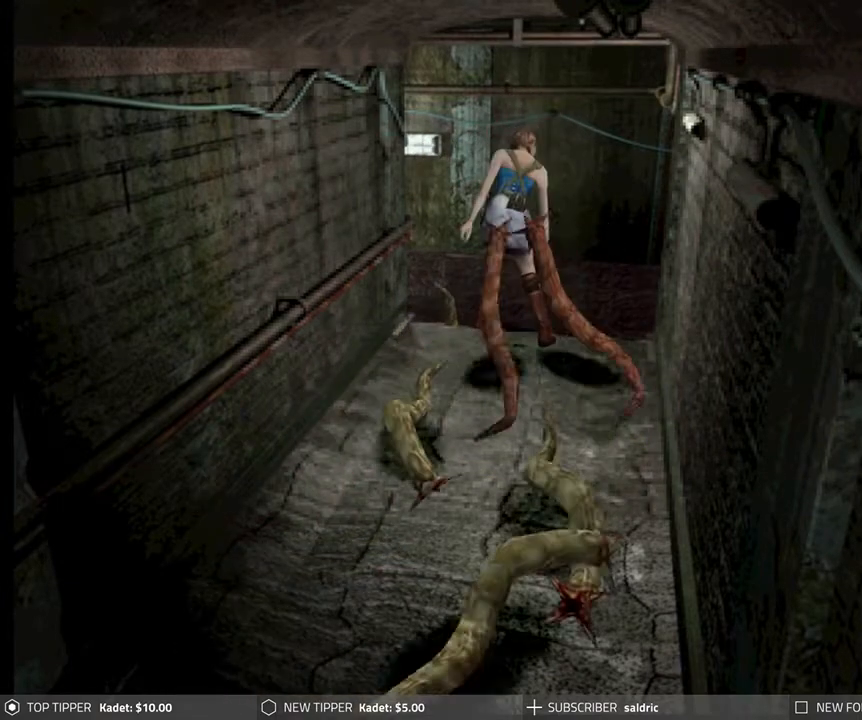
{"buttons": ["DPAD_UP"], "left_stick": "center", "events": [[17, "DPAD_LEFT", "up"], [17, "TRIANGLE", "down"], [33, "CROSS", "down"], [33, "SQUARE", "down"], [50, "DPAD_RIGHT", "down"], [83, "DPAD_RIGHT", "up"], [100, "DPAD_LEFT", "down"], [100, "DPAD_UP", "up"], [100, "SQUARE", "up"], [117, "DPAD_LEFT", "up"], [117, "TRIANGLE", "up"], [133, "CROSS", "up"], [150, "CIRCLE", "up"], [167, "DPAD_UP", "down"], [183, "CIRCLE", "down"], [200, "CROSS", "down"], [217, "SQUARE", "down"], [217, "TRIANGLE", "down"], [267, "DPAD_LEFT", "down"], [267, "DPAD_UP", "up"], [283, "SQUARE", "up"], [283, "TRIANGLE", "up"], [300, "DPAD_LEFT", "up"], [333, "CIRCLE", "up"], [333, "CROSS", "up"], [333, "DPAD_UP", "down"], [383, "CROSS", "down"], [500, "CROSS", "up"]]}
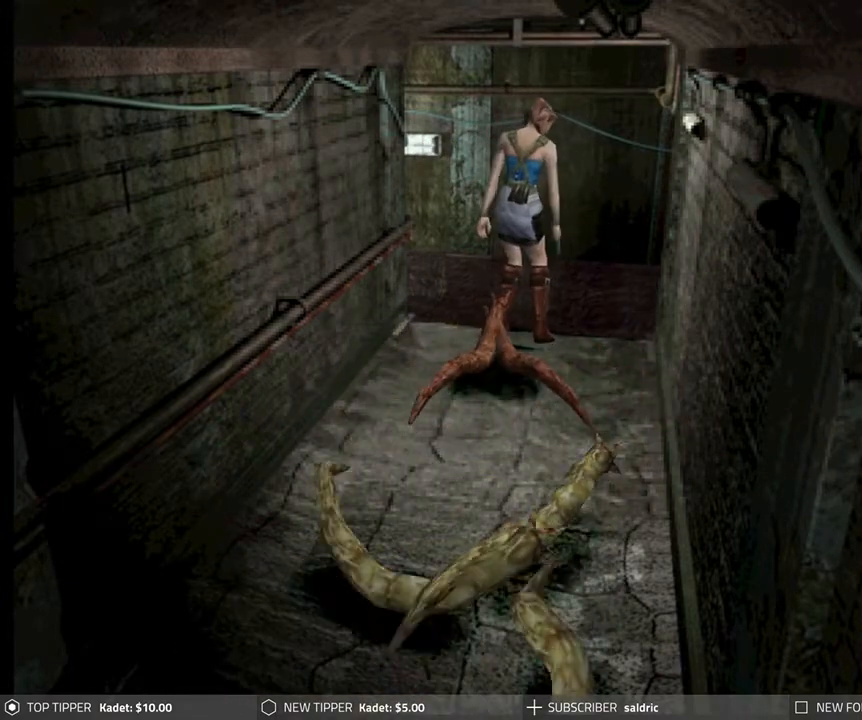
{"buttons": ["CROSS", "DPAD_UP"], "left_stick": "center", "events": [[67, "CROSS", "down"], [183, "CROSS", "up"], [217, "DPAD_LEFT", "down"], [250, "CROSS", "down"], [367, "CROSS", "up"], [367, "DPAD_LEFT", "up"], [417, "CROSS", "down"]]}
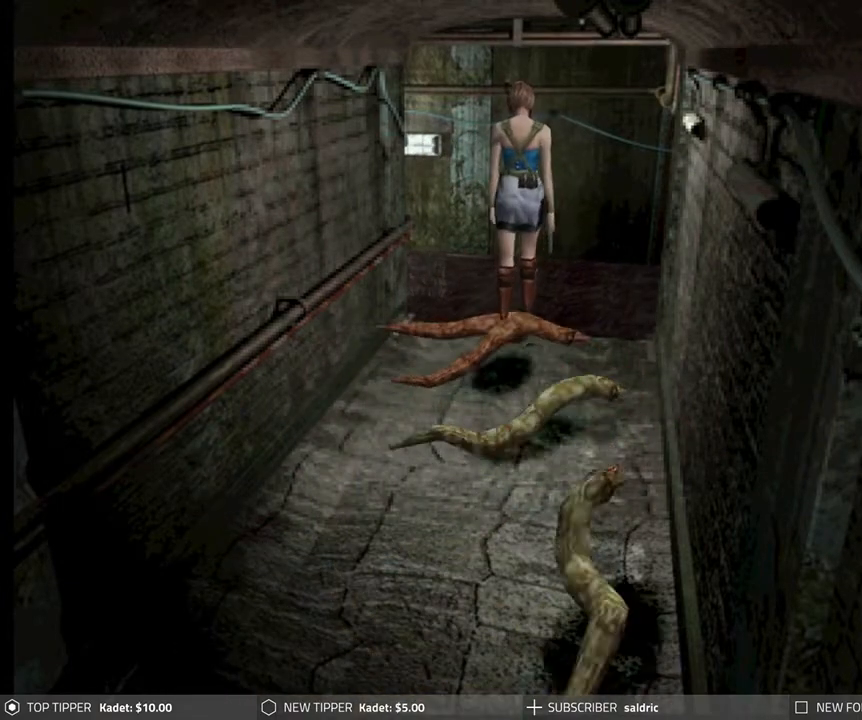
{"buttons": ["CROSS"], "left_stick": "center", "events": [[33, "CROSS", "up"], [117, "CROSS", "down"], [217, "CROSS", "up"], [267, "CROSS", "down"], [383, "CROSS", "up"], [433, "CROSS", "down"], [483, "DPAD_UP", "up"]]}
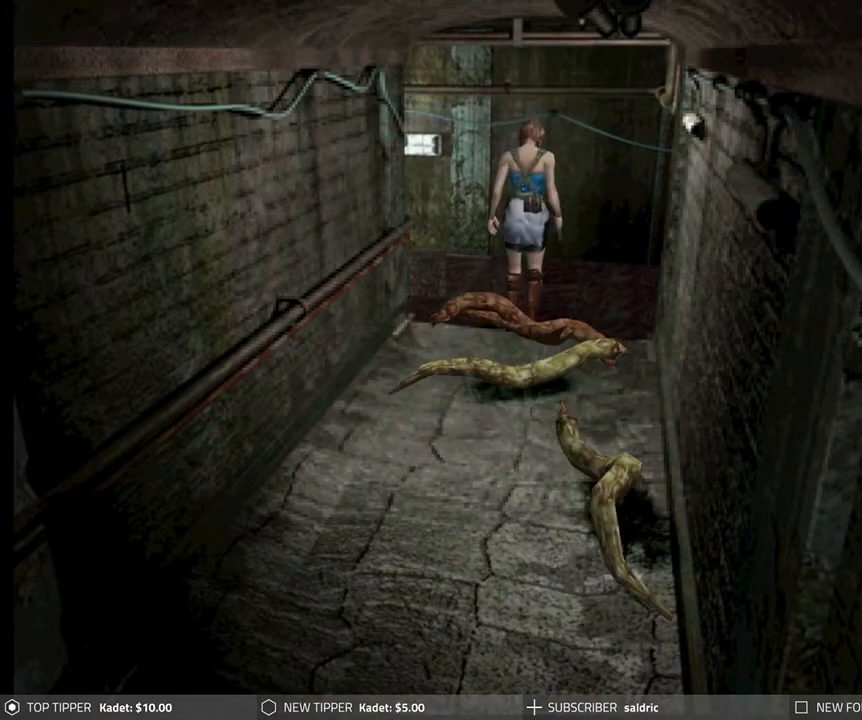
{"buttons": ["DPAD_RIGHT"], "left_stick": "center", "events": [[67, "CROSS", "up"], [100, "DPAD_RIGHT", "down"]]}
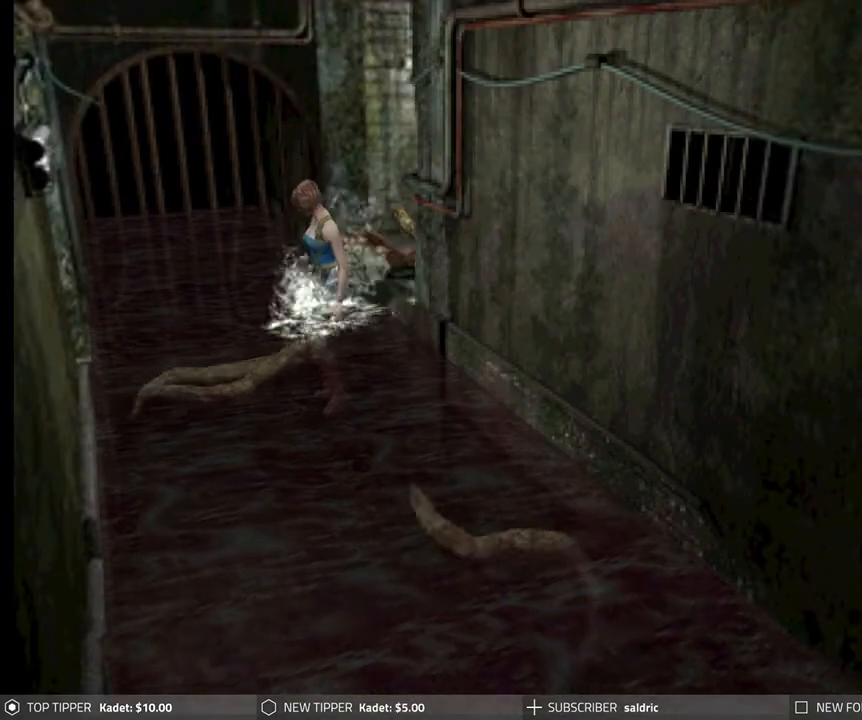
{"buttons": ["DPAD_DOWN", "DPAD_RIGHT"], "left_stick": "center", "events": [[467, "DPAD_DOWN", "down"]]}
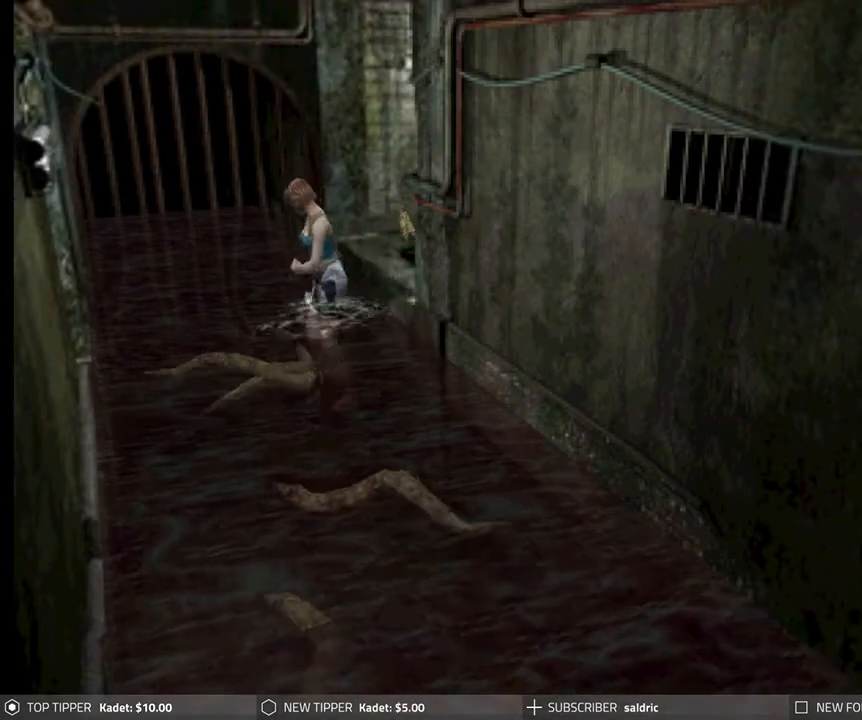
{"buttons": ["DPAD_DOWN", "DPAD_RIGHT"], "left_stick": "center", "events": []}
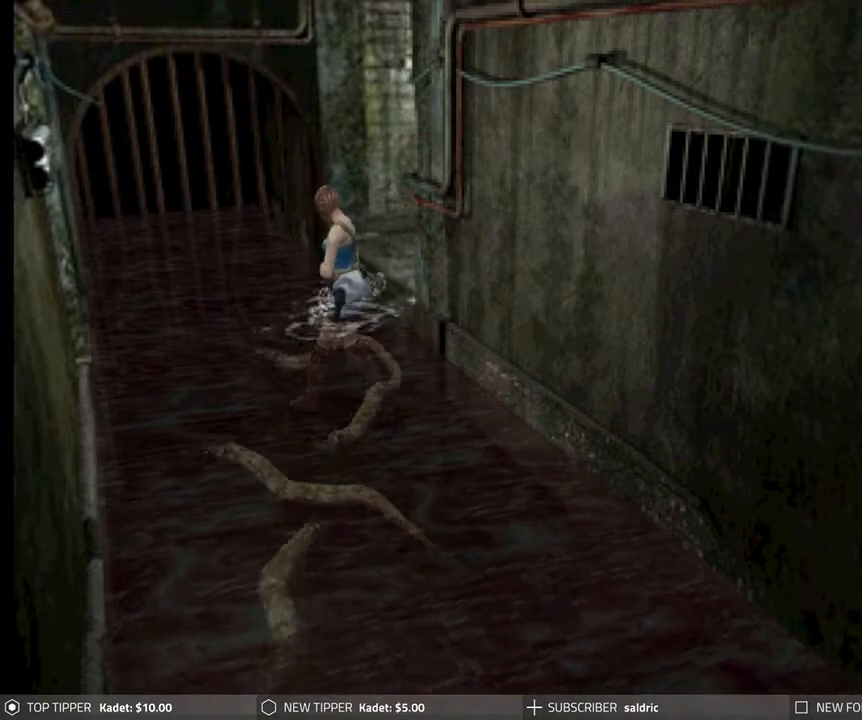
{"buttons": ["DPAD_DOWN", "DPAD_RIGHT"], "left_stick": "center", "events": []}
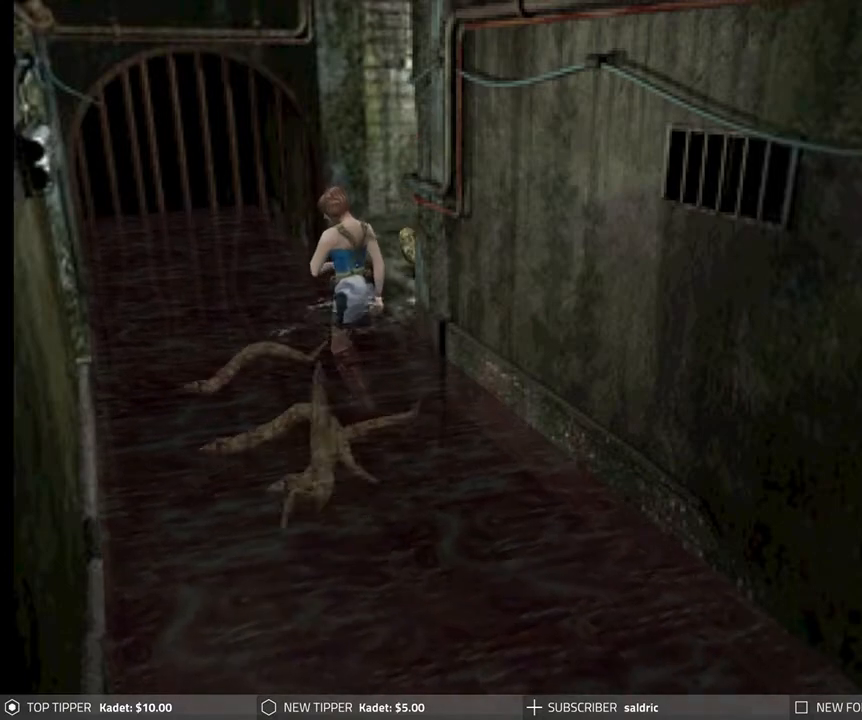
{"buttons": [], "left_stick": "center", "events": [[300, "TRIANGLE", "down"], [367, "DPAD_RIGHT", "up"], [383, "DPAD_DOWN", "up"], [467, "TRIANGLE", "up"]]}
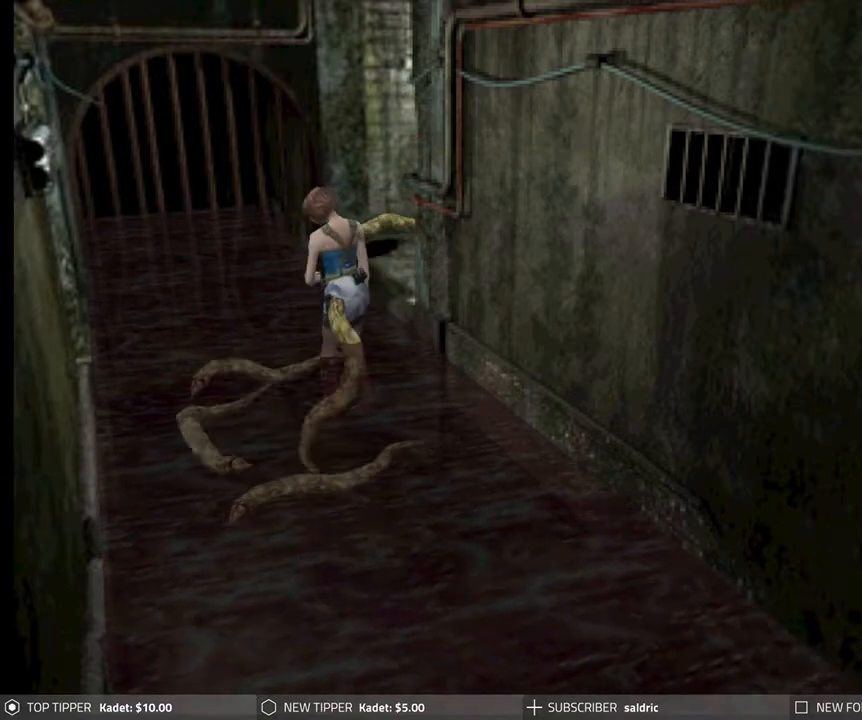
{"buttons": ["DPAD_DOWN"], "left_stick": "center", "events": [[17, "TRIANGLE", "down"], [150, "TRIANGLE", "up"], [167, "DPAD_DOWN", "down"], [167, "DPAD_RIGHT", "down"], [217, "DPAD_RIGHT", "up"], [233, "CROSS", "down"], [233, "DPAD_DOWN", "up"], [267, "SQUARE", "down"], [283, "CIRCLE", "down"], [283, "SQUARE", "up"], [300, "DPAD_RIGHT", "down"], [317, "CIRCLE", "up"], [317, "DPAD_DOWN", "down"], [333, "CROSS", "up"], [350, "DPAD_RIGHT", "up"], [383, "DPAD_DOWN", "up"], [400, "DPAD_DOWN", "down"]]}
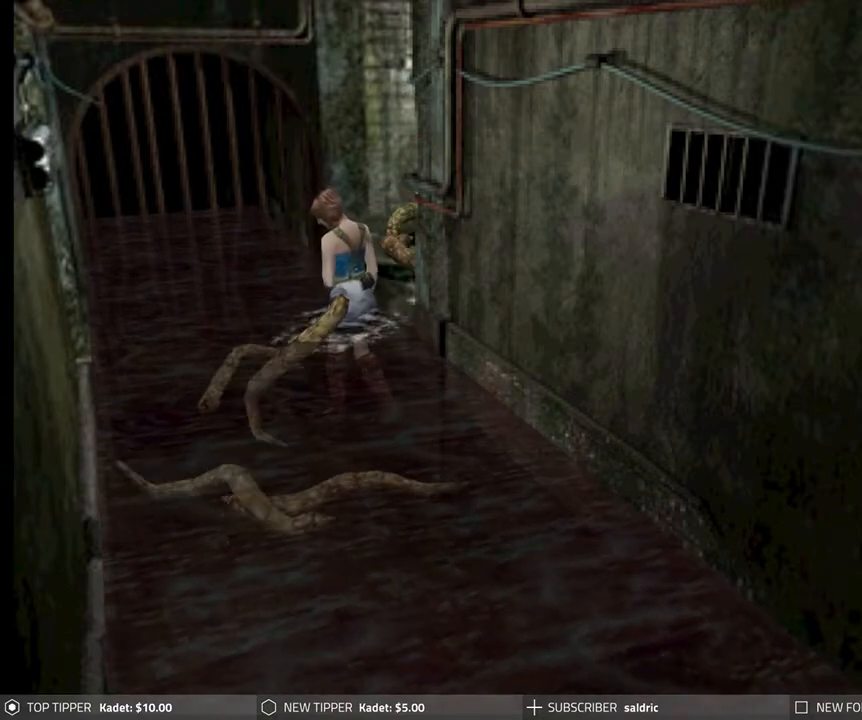
{"buttons": ["TRIANGLE"], "left_stick": "center", "events": [[150, "TRIANGLE", "down"], [250, "DPAD_DOWN", "up"], [333, "TRIANGLE", "up"], [450, "TRIANGLE", "down"]]}
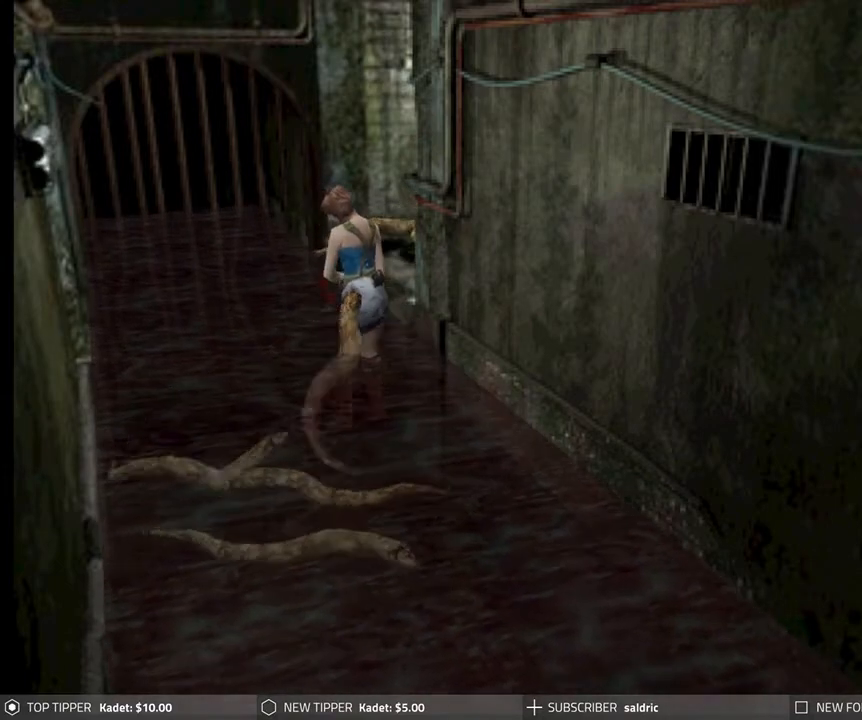
{"buttons": ["DPAD_DOWN", "DPAD_RIGHT"], "left_stick": "center", "events": [[150, "TRIANGLE", "up"], [183, "DPAD_DOWN", "down"], [200, "DPAD_RIGHT", "down"], [300, "TRIANGLE", "down"], [400, "TRIANGLE", "up"]]}
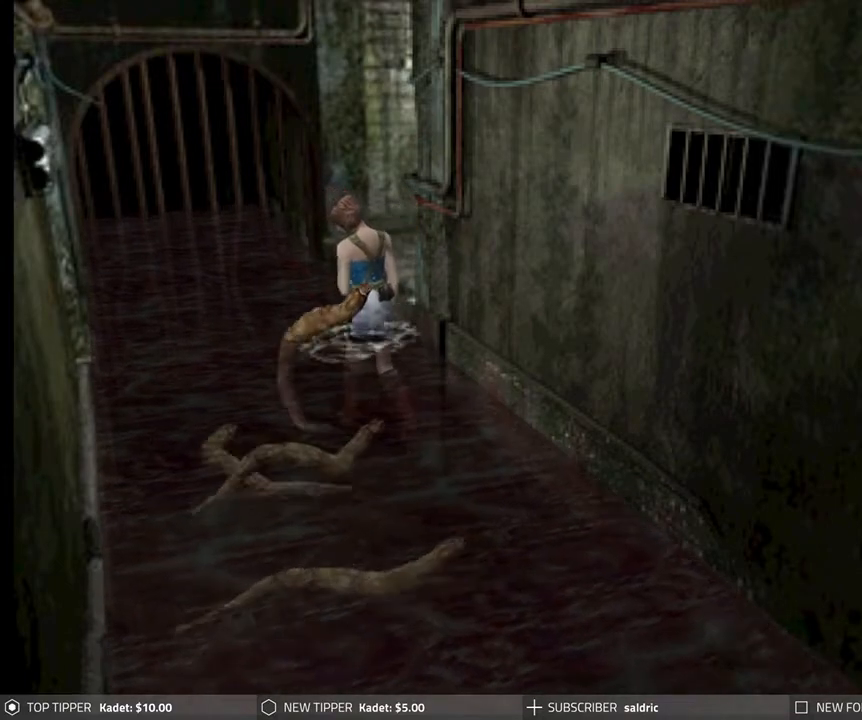
{"buttons": ["TRIANGLE", "DPAD_DOWN"], "left_stick": "center", "events": [[200, "DPAD_RIGHT", "up"], [200, "TRIANGLE", "down"], [317, "TRIANGLE", "up"], [383, "TRIANGLE", "down"]]}
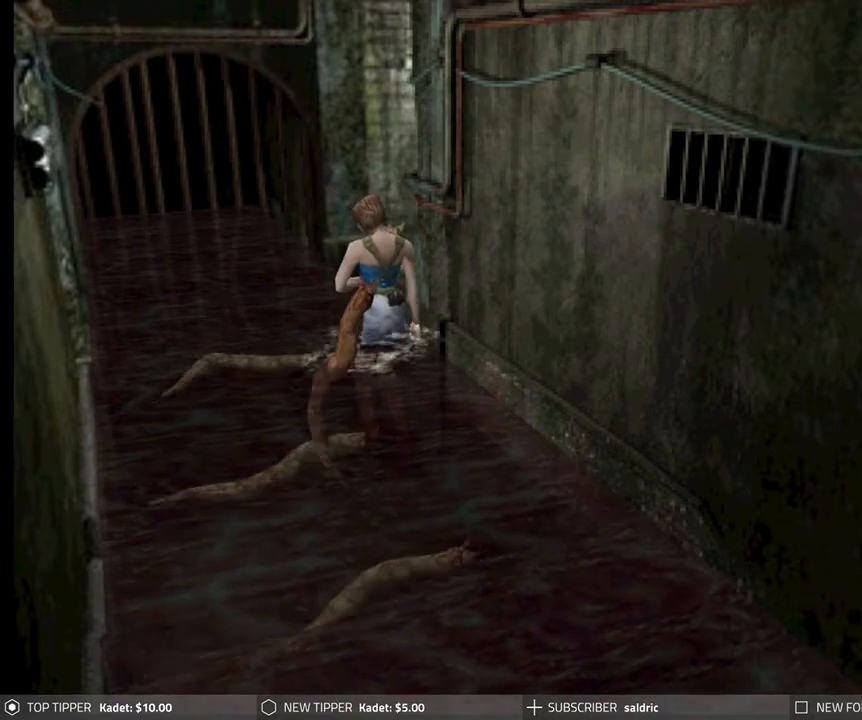
{"buttons": ["SQUARE", "DPAD_DOWN"], "left_stick": "center", "events": [[17, "TRIANGLE", "up"], [67, "DPAD_RIGHT", "down"], [117, "DPAD_RIGHT", "up"], [250, "SQUARE", "down"], [367, "SQUARE", "up"], [400, "SQUARE", "down"]]}
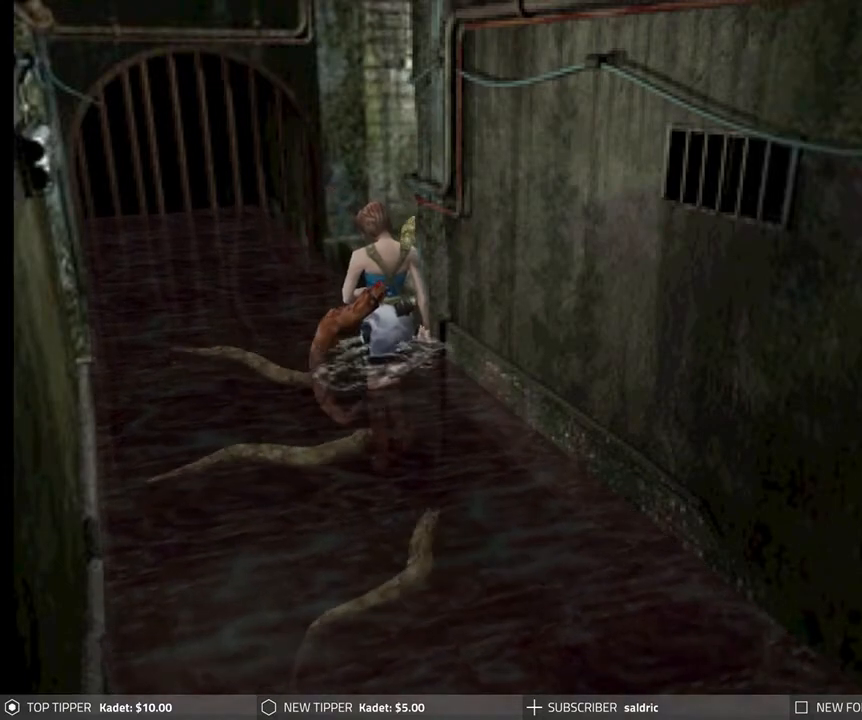
{"buttons": ["SQUARE", "DPAD_DOWN"], "left_stick": "center", "events": [[50, "SQUARE", "up"], [83, "SQUARE", "down"], [200, "SQUARE", "up"], [267, "SQUARE", "down"], [383, "SQUARE", "up"], [433, "SQUARE", "down"]]}
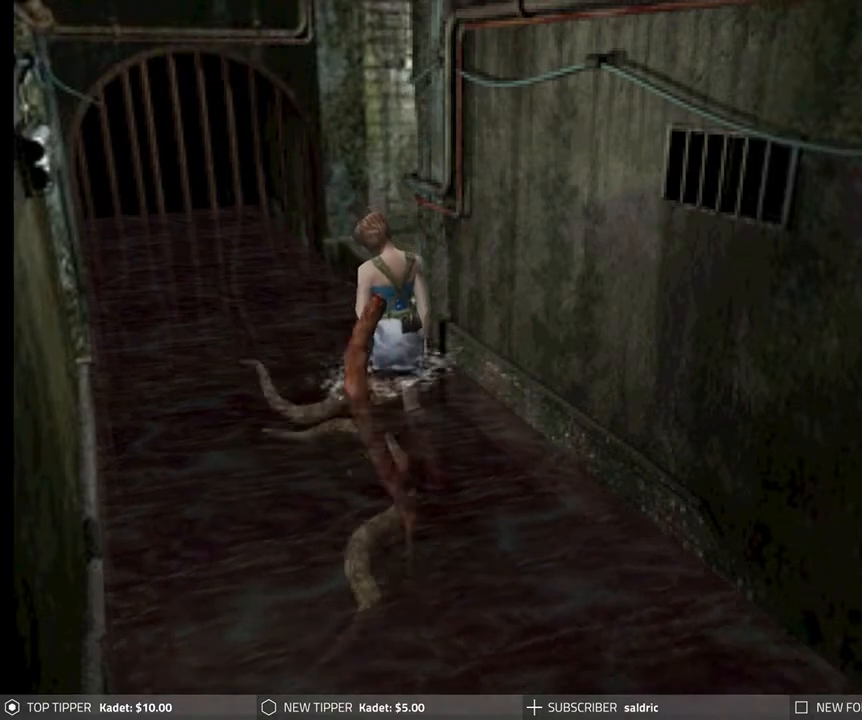
{"buttons": ["SQUARE", "DPAD_DOWN"], "left_stick": "center", "events": [[50, "SQUARE", "up"], [100, "SQUARE", "down"], [217, "SQUARE", "up"], [267, "SQUARE", "down"], [383, "SQUARE", "up"], [433, "SQUARE", "down"]]}
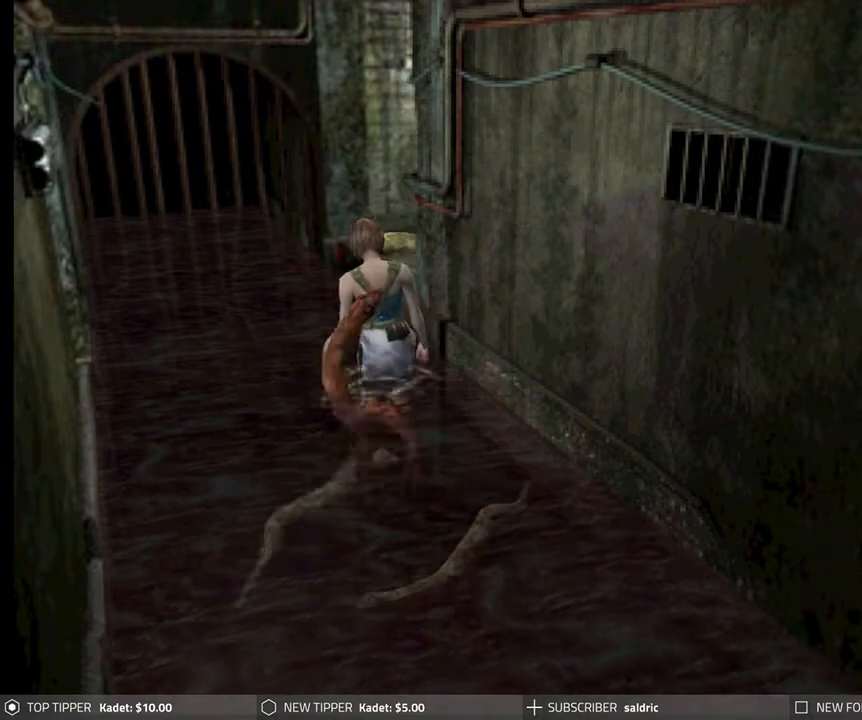
{"buttons": ["SQUARE", "DPAD_DOWN"], "left_stick": "center", "events": [[50, "SQUARE", "up"], [100, "SQUARE", "down"], [117, "CROSS", "down"], [200, "CROSS", "up"], [217, "SQUARE", "up"], [283, "SQUARE", "down"], [383, "SQUARE", "up"], [433, "SQUARE", "down"]]}
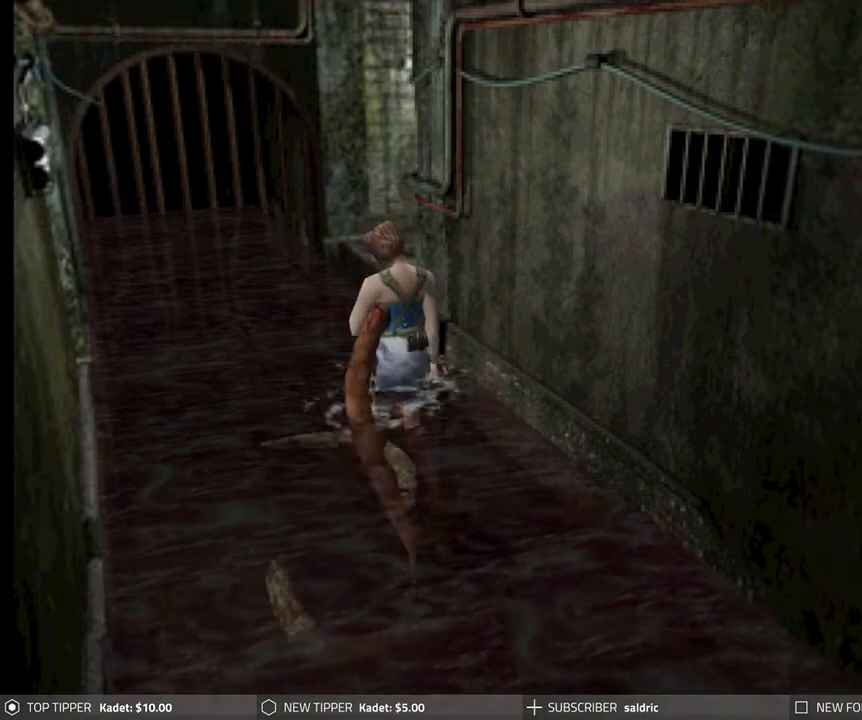
{"buttons": ["SQUARE", "DPAD_DOWN"], "left_stick": "center", "events": [[83, "SQUARE", "up"], [133, "SQUARE", "down"], [250, "SQUARE", "up"], [317, "SQUARE", "down"], [433, "SQUARE", "up"], [483, "SQUARE", "down"]]}
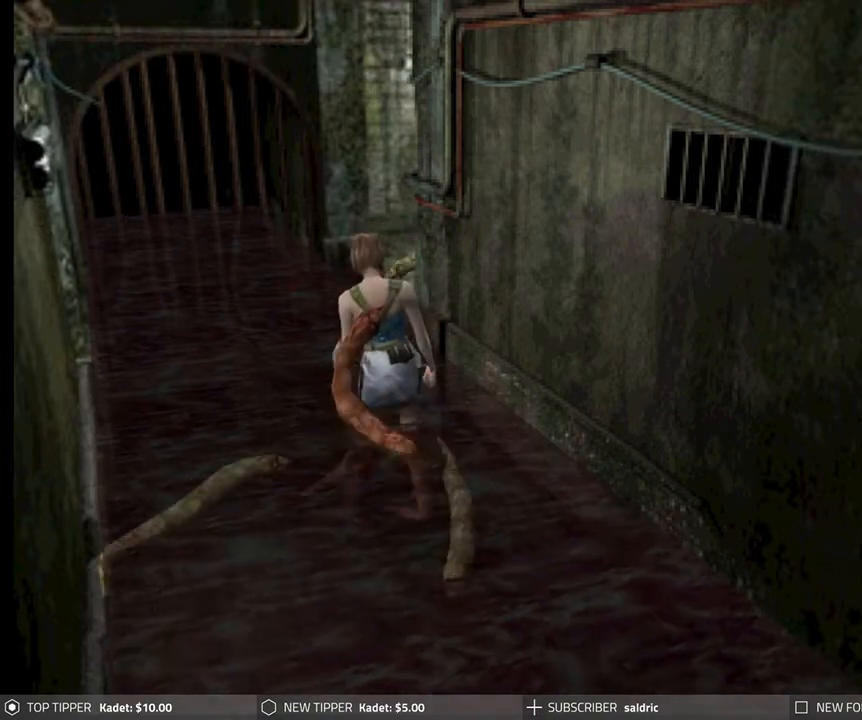
{"buttons": ["DPAD_DOWN"], "left_stick": "center", "events": [[117, "SQUARE", "up"], [167, "SQUARE", "down"], [300, "SQUARE", "up"], [350, "SQUARE", "down"], [467, "SQUARE", "up"]]}
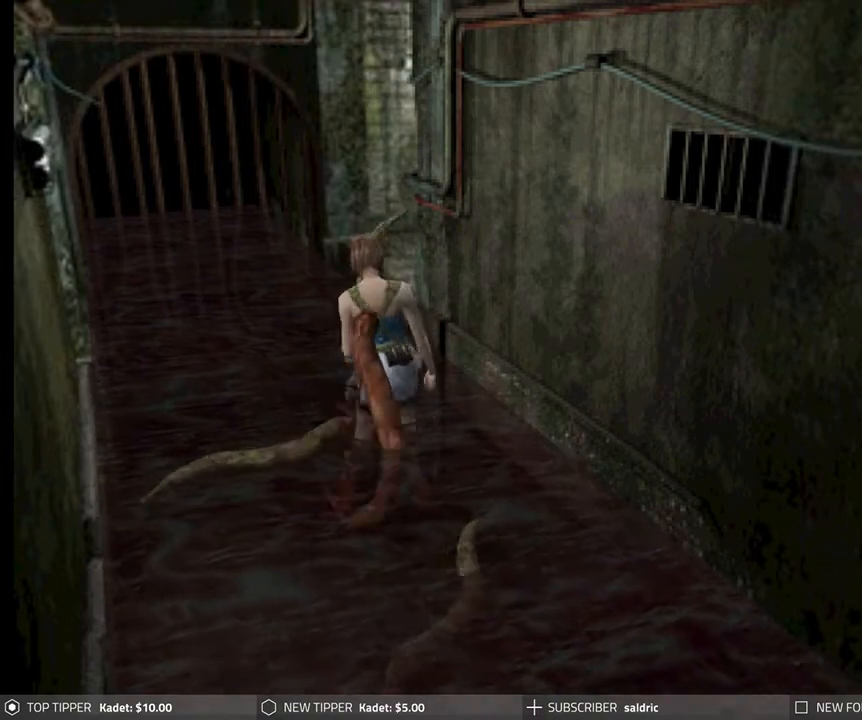
{"buttons": ["DPAD_DOWN"], "left_stick": "center", "events": [[17, "SQUARE", "down"], [150, "SQUARE", "up"], [183, "SQUARE", "down"], [317, "SQUARE", "up"], [383, "SQUARE", "down"], [500, "SQUARE", "up"]]}
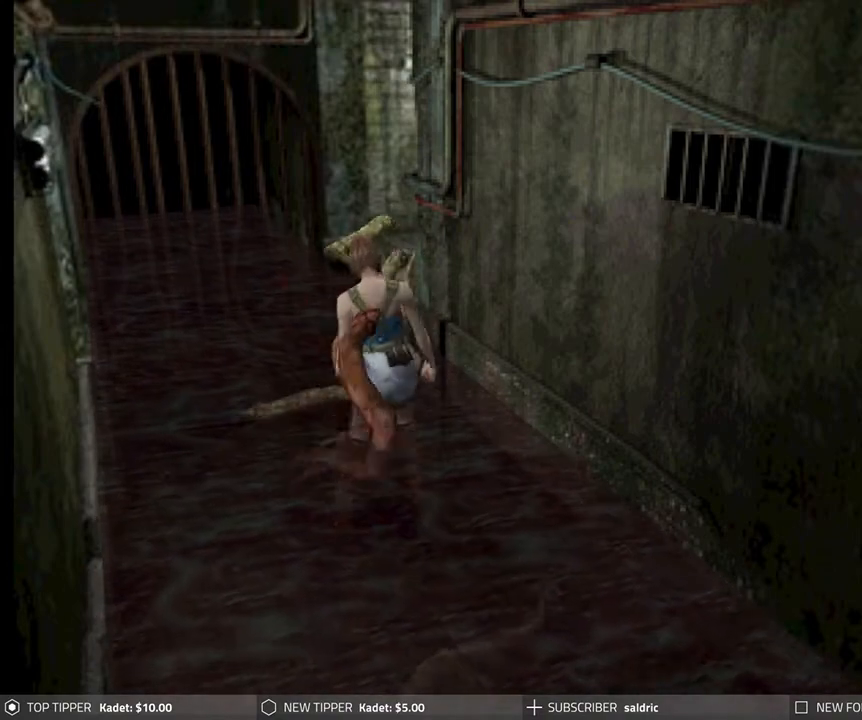
{"buttons": ["SQUARE", "DPAD_DOWN"], "left_stick": "center", "events": [[50, "SQUARE", "down"], [167, "SQUARE", "up"], [233, "SQUARE", "down"], [267, "CROSS", "down"], [333, "CROSS", "up"], [333, "SQUARE", "up"], [400, "SQUARE", "down"]]}
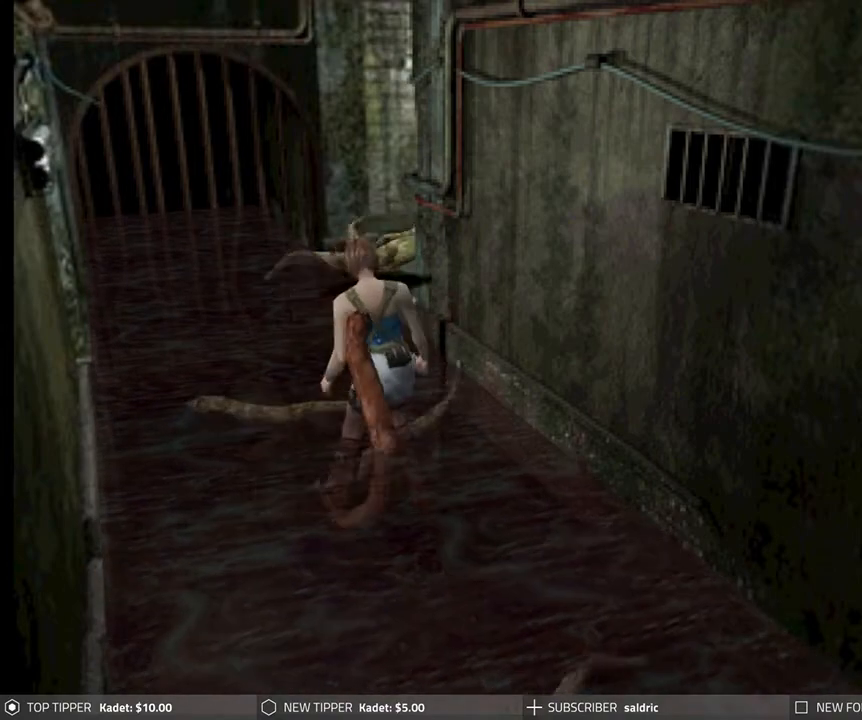
{"buttons": ["SQUARE", "DPAD_DOWN"], "left_stick": "center", "events": [[17, "SQUARE", "up"], [67, "SQUARE", "down"], [183, "SQUARE", "up"], [233, "SQUARE", "down"], [367, "SQUARE", "up"], [417, "SQUARE", "down"]]}